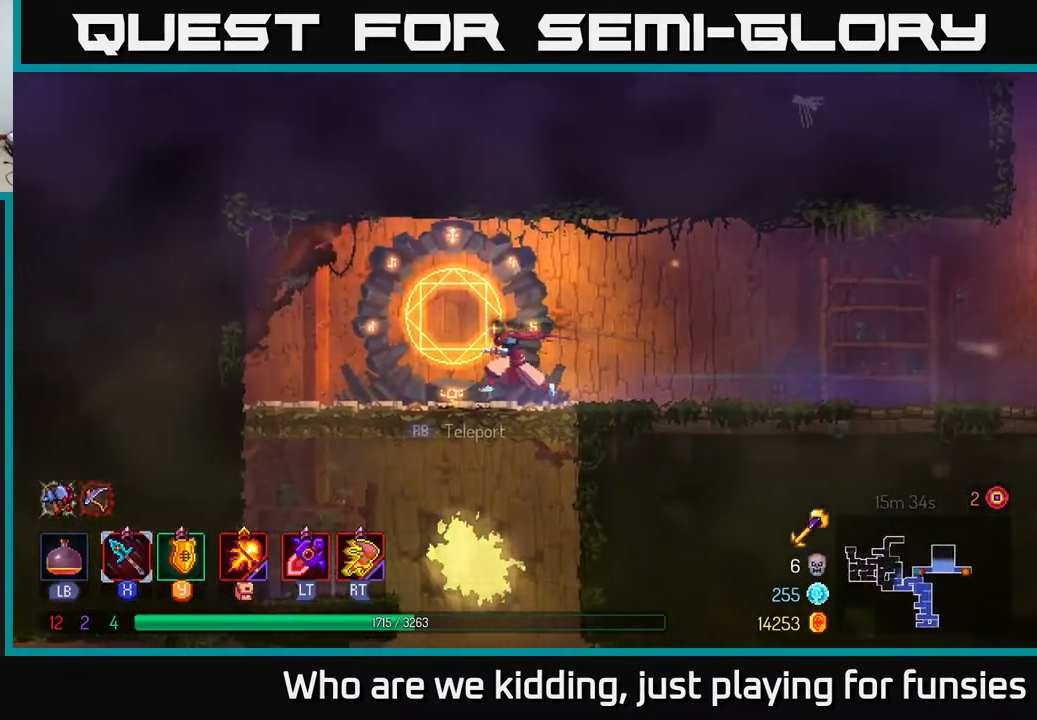
Gameplay with a controller (Xbox layout); each line is a JSON object with the inputs held at the frame after it. "events" lists button and stick changes between this image and that frame as [ms after this image, input, new state], when the widget could be followed in between.
{"buttons": [], "left_stick": "center", "right_stick": "center", "events": [[117, "left_stick", "down-left"], [150, "A", "down"], [183, "A", "up"], [233, "A", "down"], [317, "A", "up"], [450, "left_stick", "center"]]}
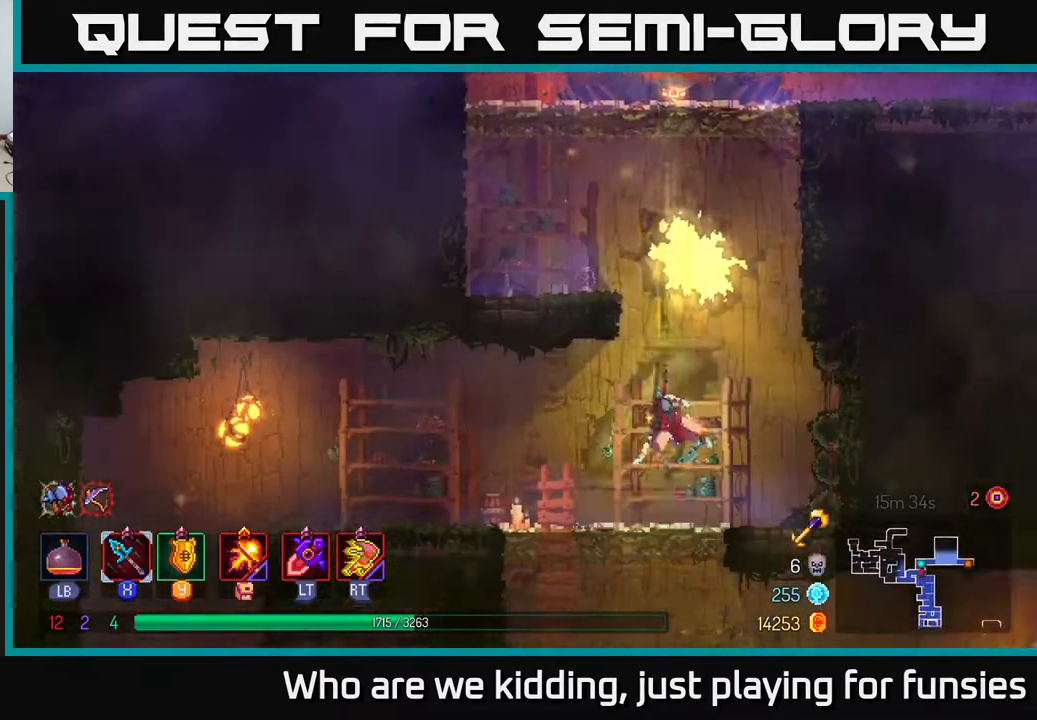
{"buttons": [], "left_stick": "left", "right_stick": "center", "events": [[17, "B", "down"], [17, "left_stick", "left"], [100, "B", "up"], [167, "B", "down"], [267, "B", "up"]]}
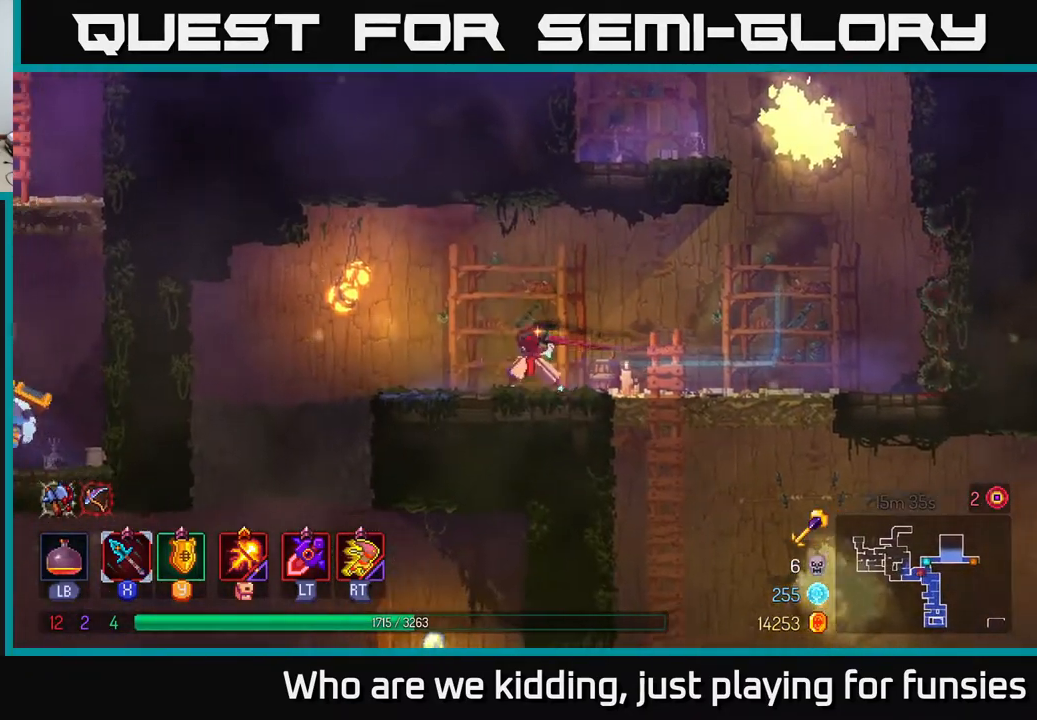
{"buttons": [], "left_stick": "left", "right_stick": "center", "events": []}
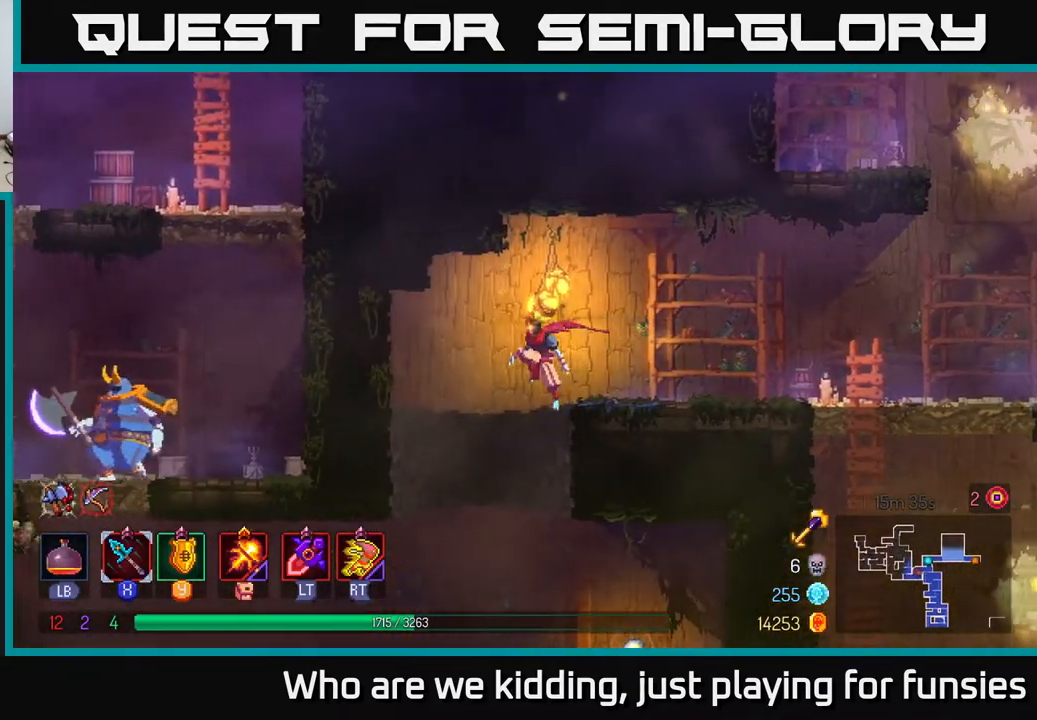
{"buttons": ["B"], "left_stick": "left", "right_stick": "center", "events": [[500, "B", "down"]]}
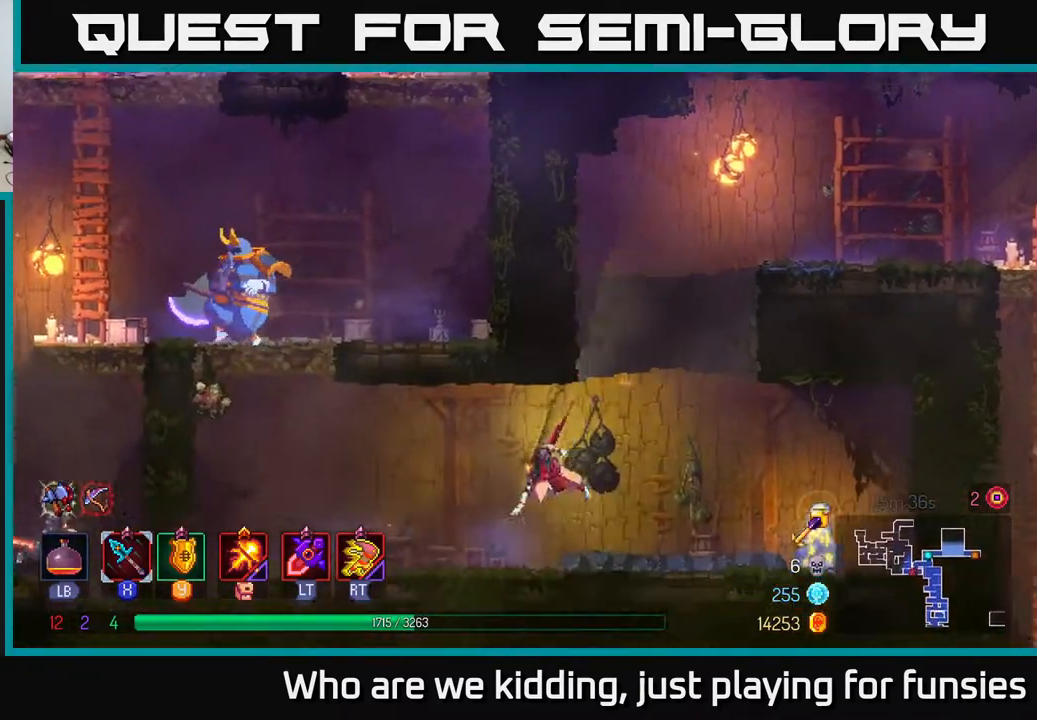
{"buttons": [], "left_stick": "right", "right_stick": "center", "events": [[50, "left_stick", "right"], [83, "B", "up"]]}
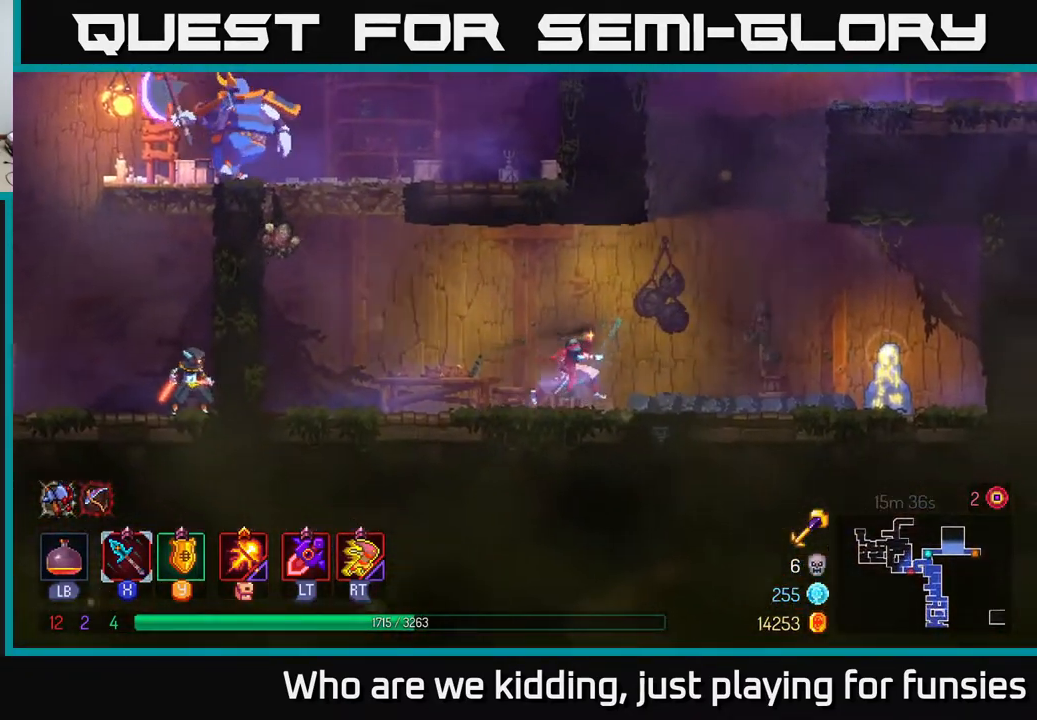
{"buttons": [], "left_stick": "right", "right_stick": "center", "events": [[350, "B", "down"], [417, "B", "up"]]}
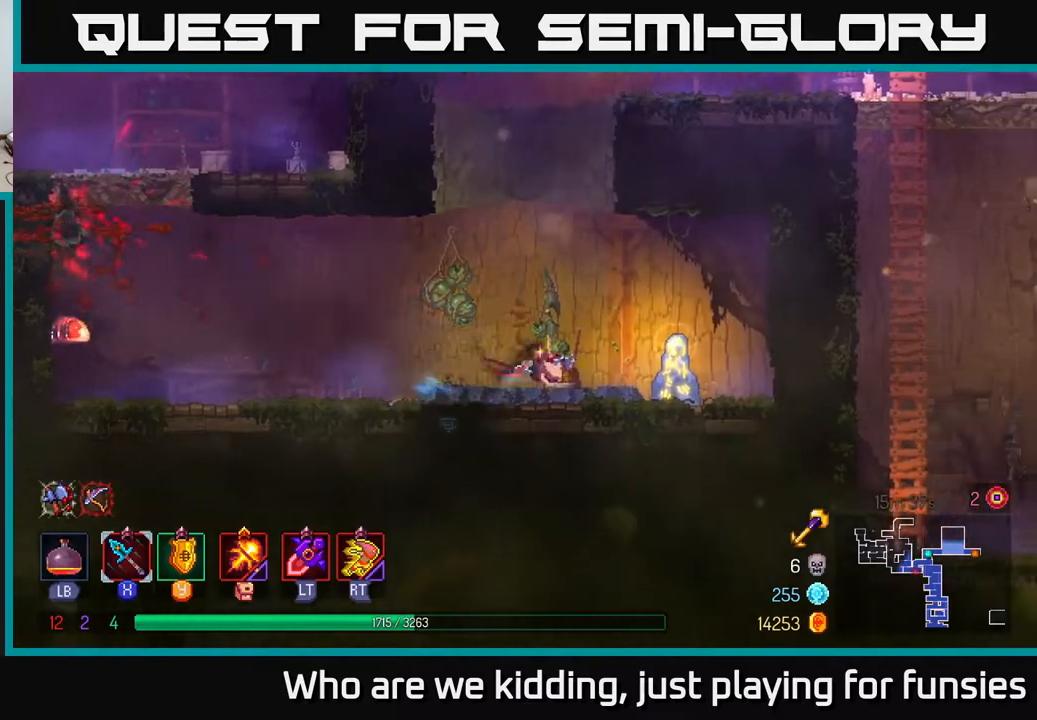
{"buttons": ["R1"], "left_stick": "right", "right_stick": "center", "events": [[467, "R1", "down"]]}
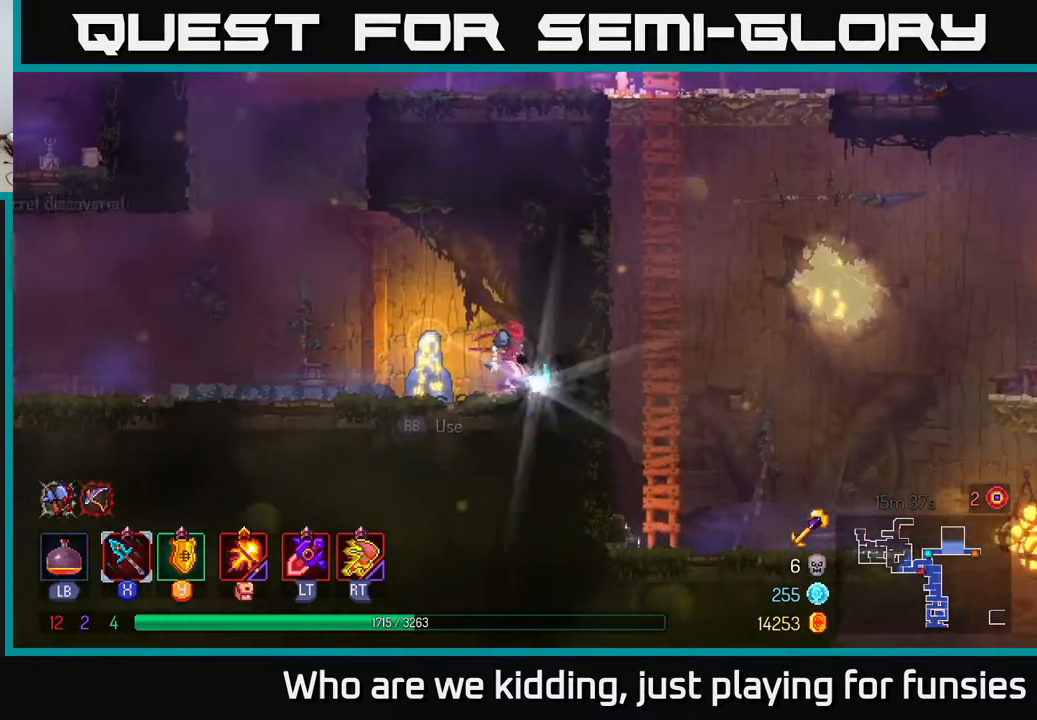
{"buttons": [], "left_stick": "center", "right_stick": "center", "events": [[50, "left_stick", "center"], [67, "R1", "up"], [133, "R1", "down"], [183, "R1", "up"]]}
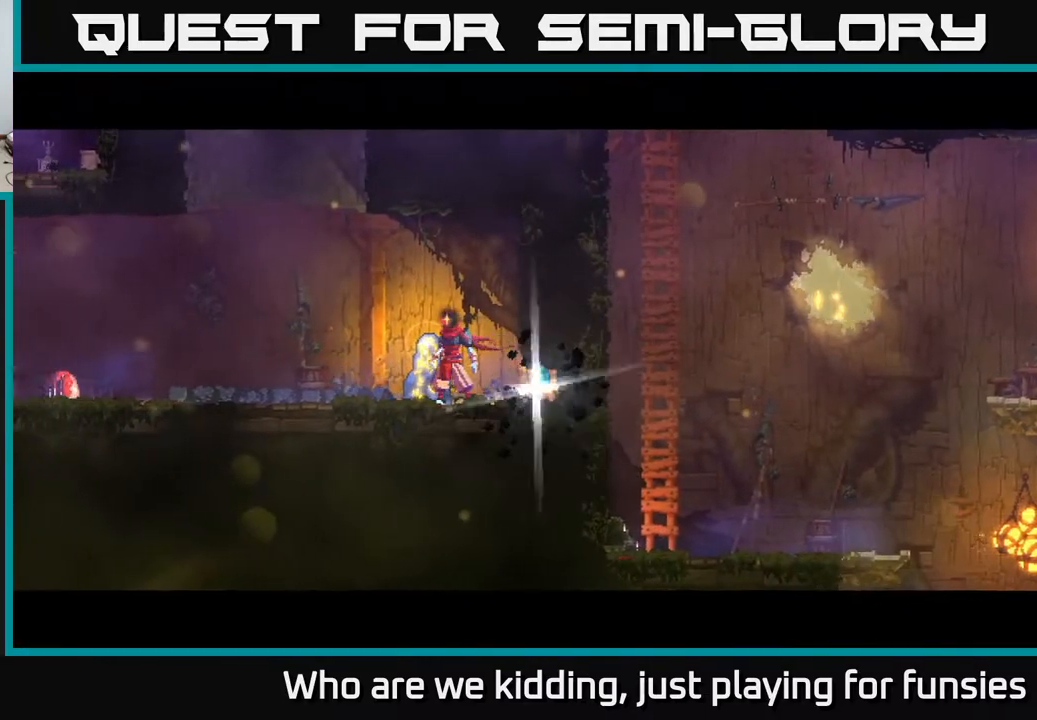
{"buttons": [], "left_stick": "center", "right_stick": "center", "events": []}
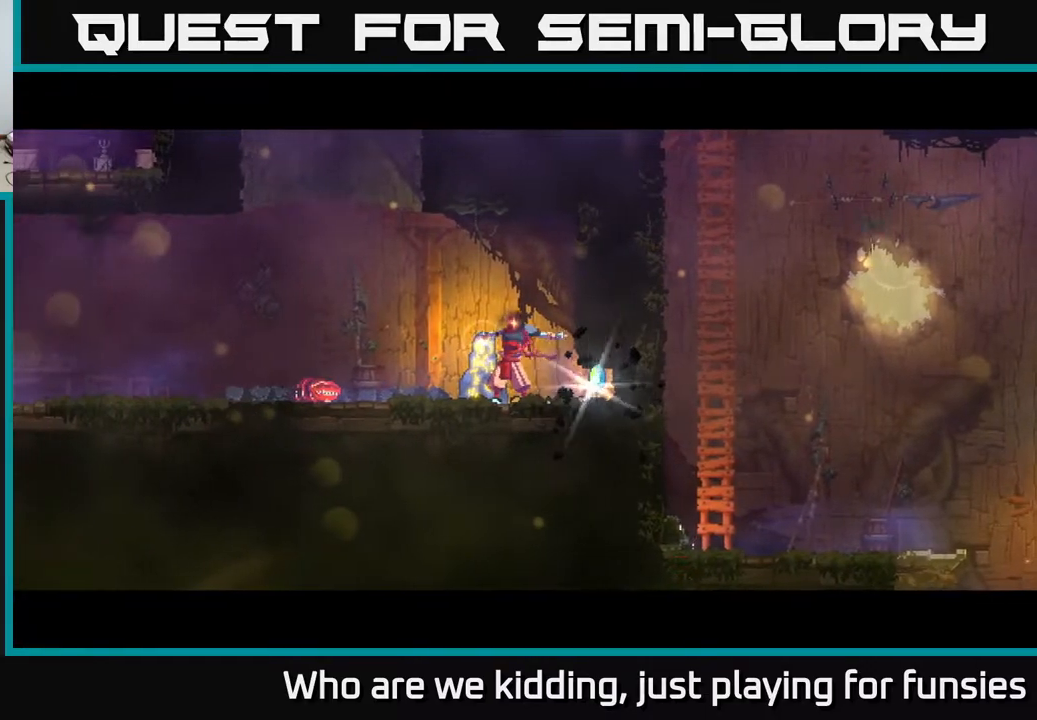
{"buttons": [], "left_stick": "left", "right_stick": "center", "events": [[483, "left_stick", "left"]]}
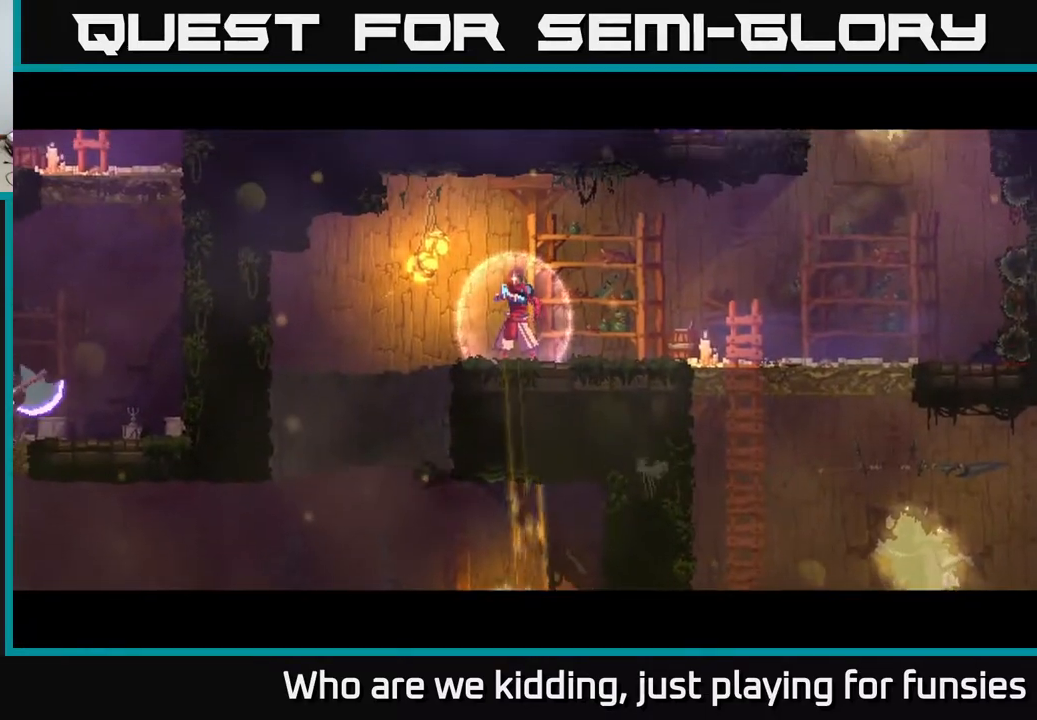
{"buttons": [], "left_stick": "down", "right_stick": "center", "events": [[417, "left_stick", "down"], [433, "A", "down"], [500, "A", "up"]]}
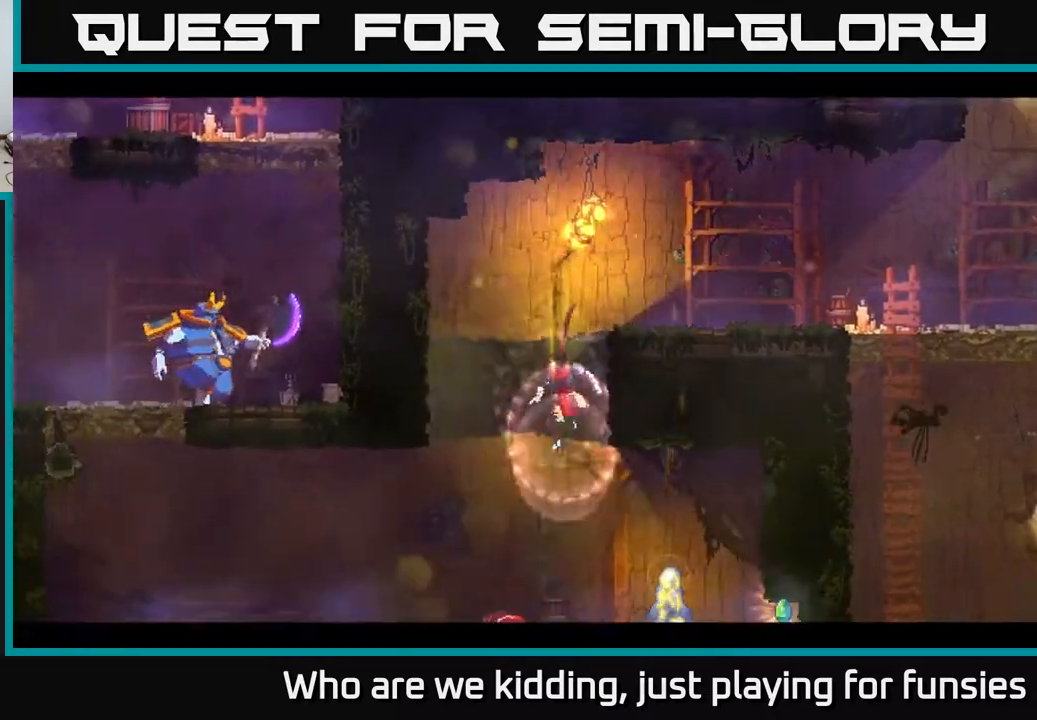
{"buttons": [], "left_stick": "center", "right_stick": "center", "events": [[67, "A", "down"], [100, "A", "up"], [200, "left_stick", "center"]]}
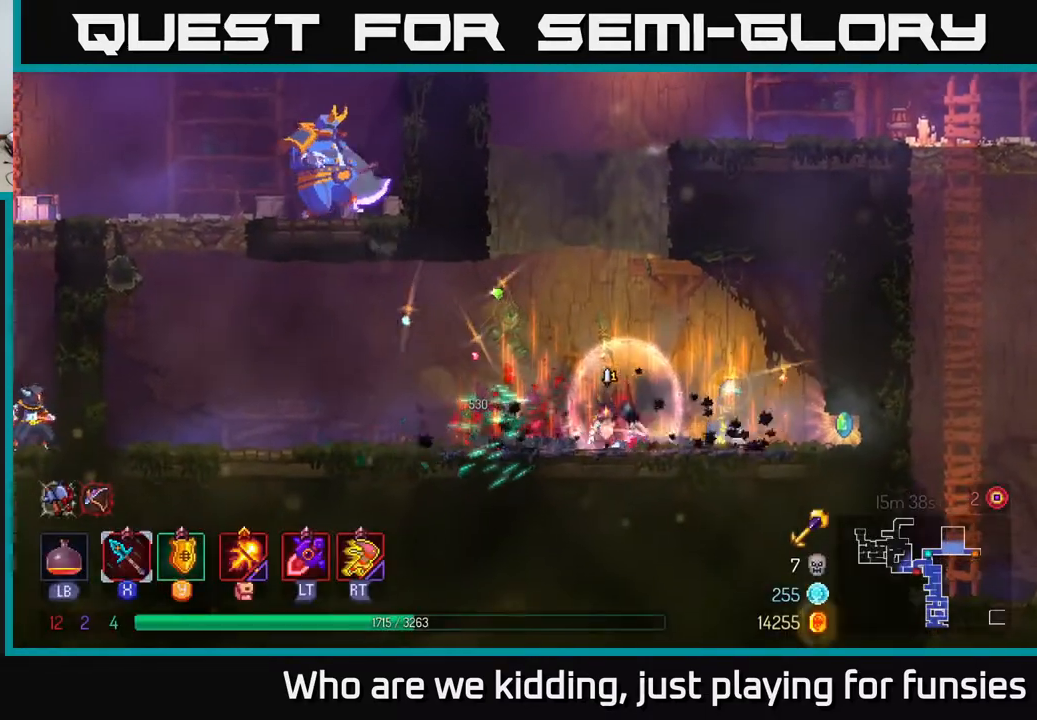
{"buttons": [], "left_stick": "right", "right_stick": "center", "events": [[200, "left_stick", "right"]]}
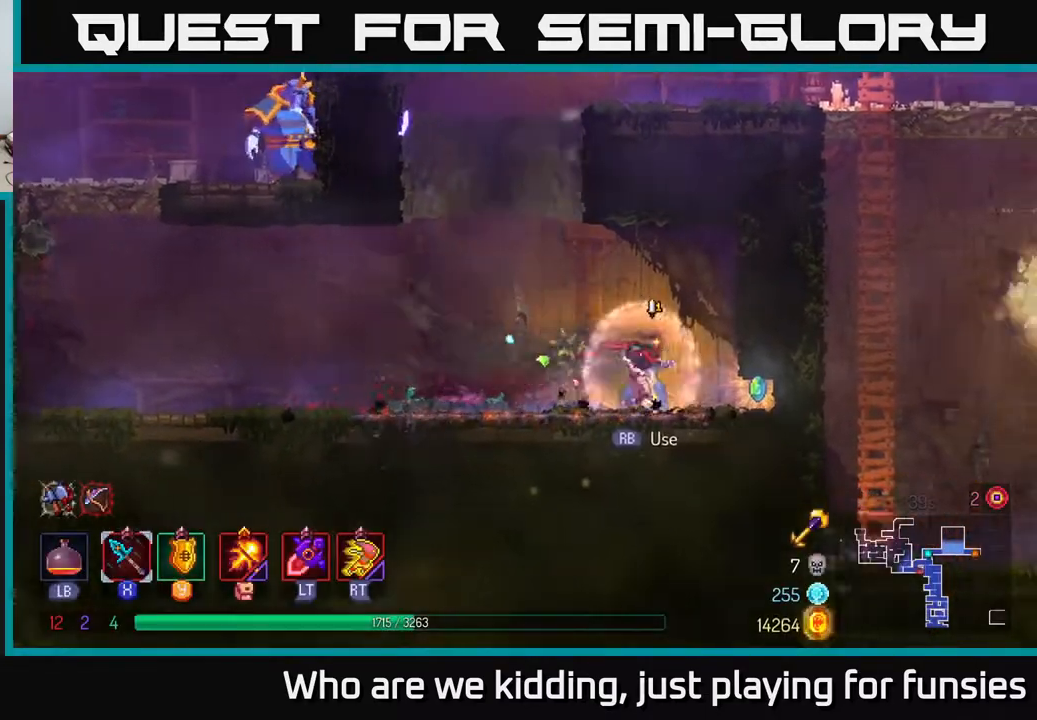
{"buttons": ["R1"], "left_stick": "right", "right_stick": "center", "events": [[450, "R1", "down"]]}
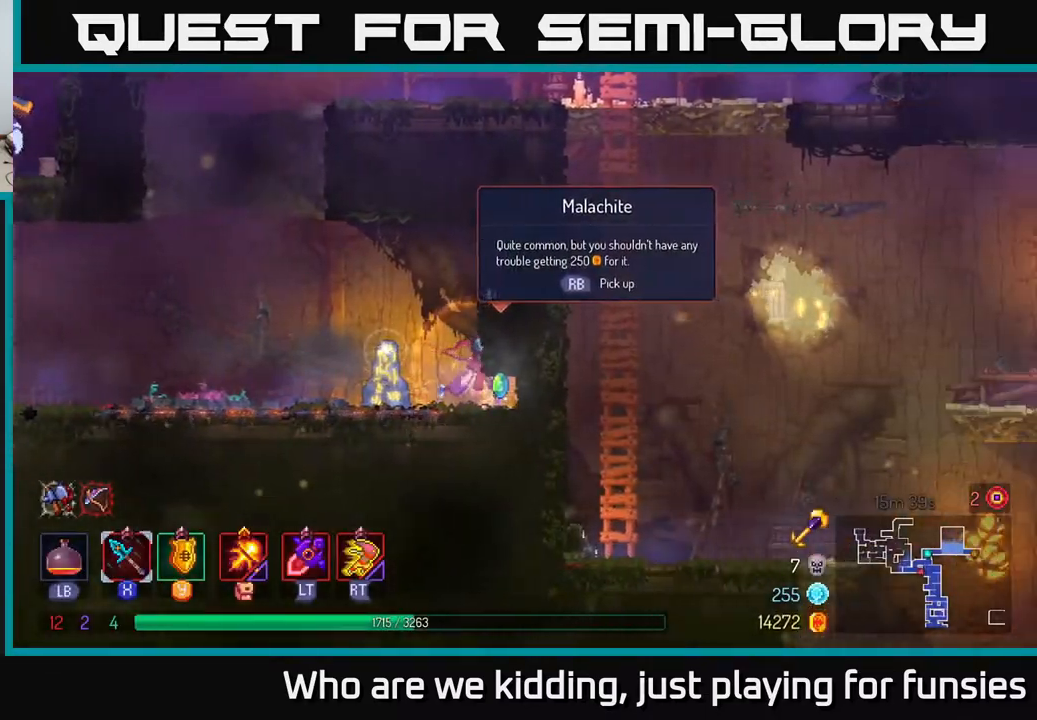
{"buttons": [], "left_stick": "left", "right_stick": "center", "events": [[33, "R1", "up"], [283, "left_stick", "left"], [383, "B", "down"], [483, "B", "up"]]}
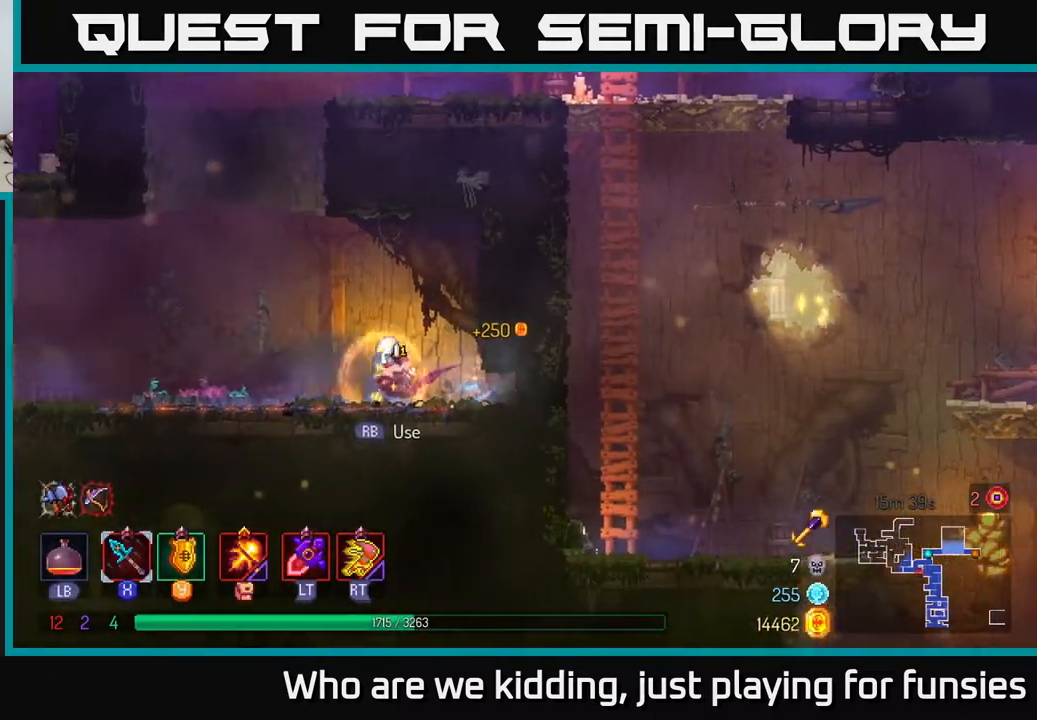
{"buttons": ["A"], "left_stick": "left", "right_stick": "center", "events": [[300, "A", "down"], [400, "A", "up"], [500, "A", "down"]]}
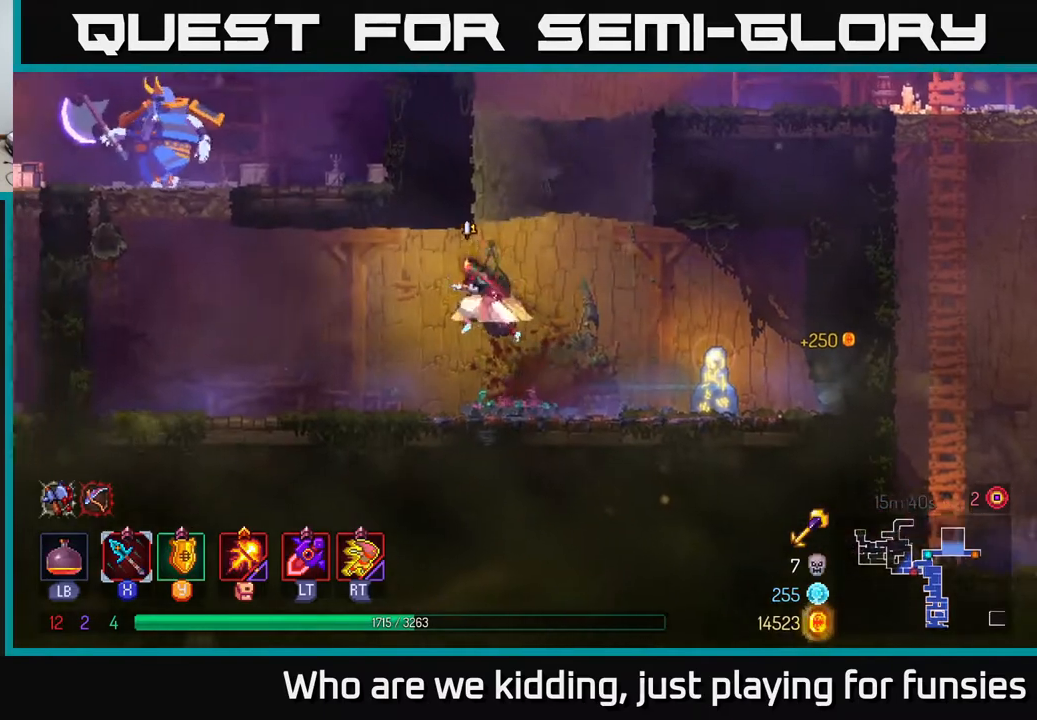
{"buttons": [], "left_stick": "center", "right_stick": "center", "events": [[50, "A", "up"], [50, "left_stick", "down"], [83, "A", "down"], [167, "A", "up"], [217, "A", "down"], [283, "A", "up"], [433, "left_stick", "center"]]}
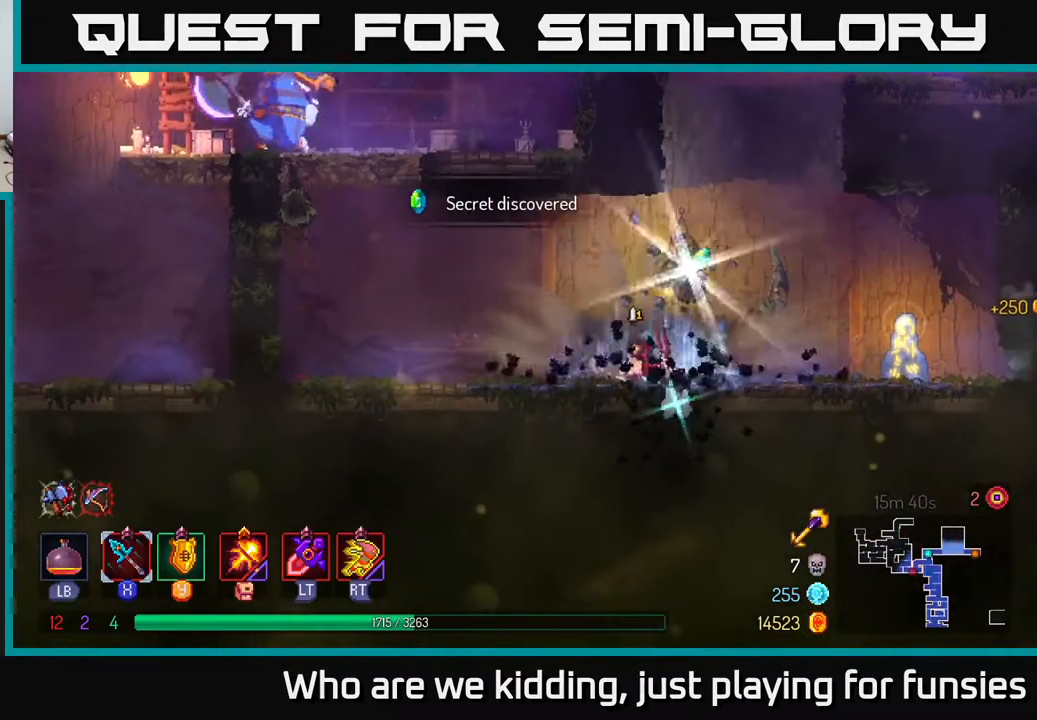
{"buttons": [], "left_stick": "left", "right_stick": "center", "events": [[133, "left_stick", "right"], [167, "R1", "down"], [283, "R1", "up"], [317, "left_stick", "left"], [367, "B", "down"], [450, "B", "up"]]}
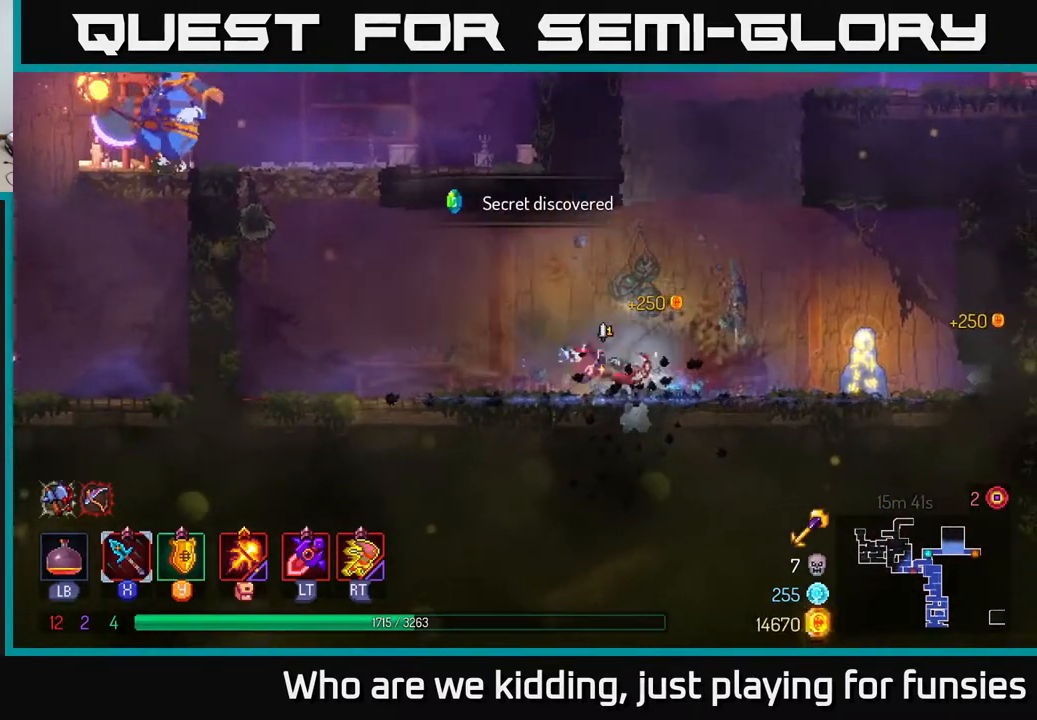
{"buttons": [], "left_stick": "left", "right_stick": "center", "events": [[350, "A", "down"], [433, "A", "up"]]}
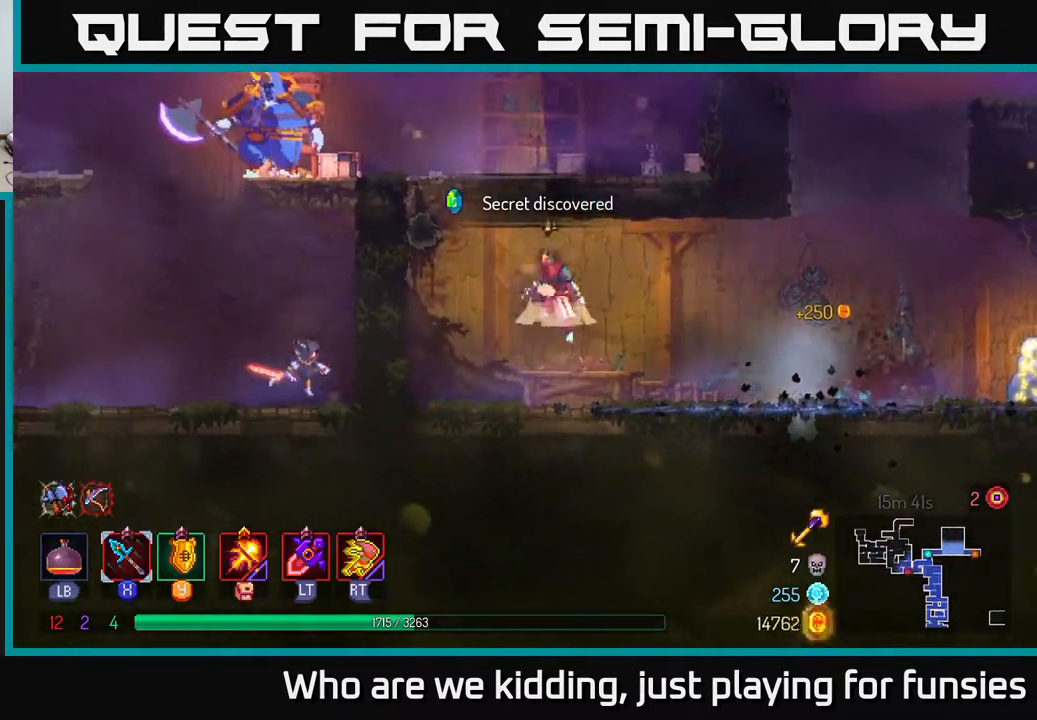
{"buttons": [], "left_stick": "left", "right_stick": "center", "events": [[17, "A", "down"], [100, "A", "up"], [183, "A", "down"], [267, "X", "down"], [283, "A", "up"], [367, "X", "up"]]}
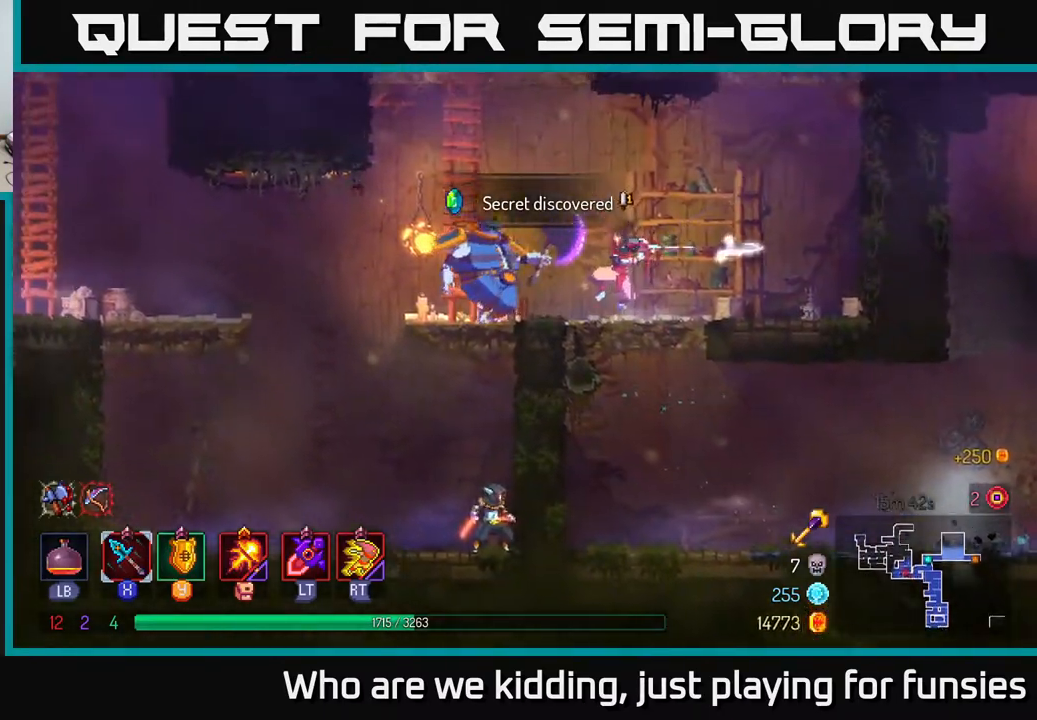
{"buttons": [], "left_stick": "center", "right_stick": "center", "events": [[267, "left_stick", "center"], [367, "X", "down"], [483, "X", "up"]]}
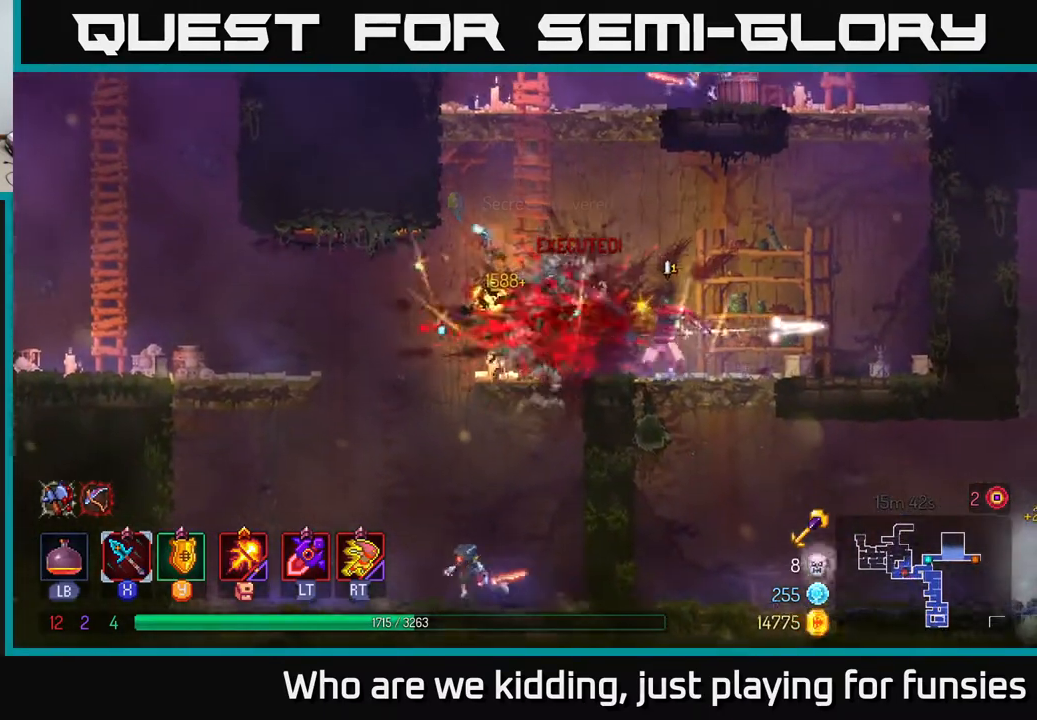
{"buttons": ["B"], "left_stick": "left", "right_stick": "center", "events": [[350, "left_stick", "left"], [500, "B", "down"]]}
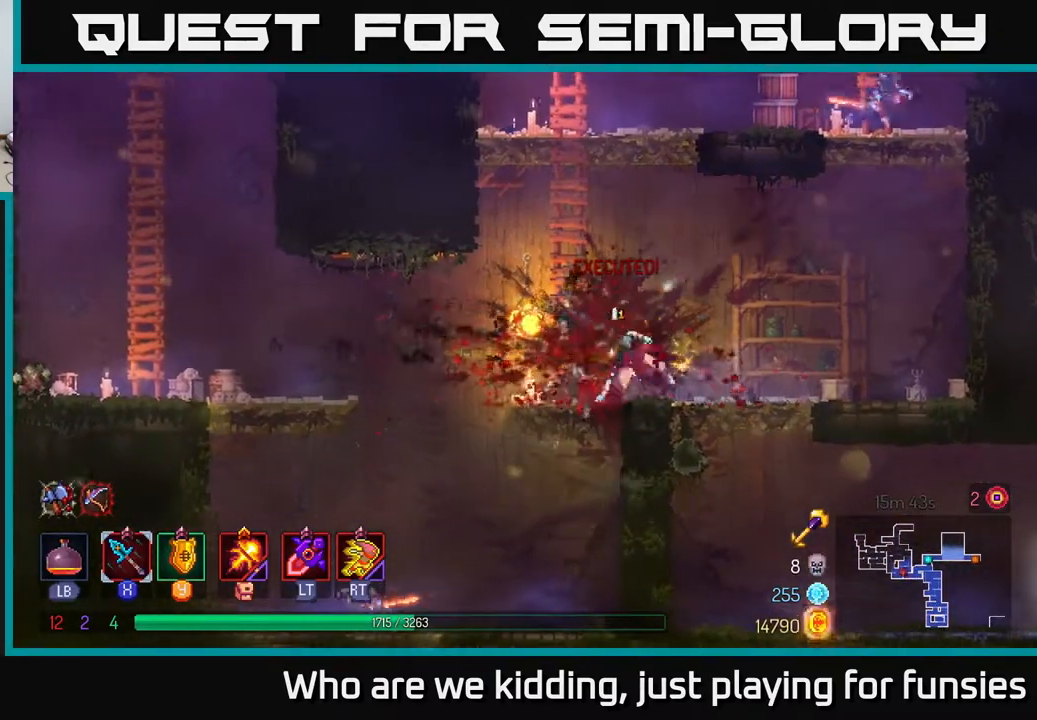
{"buttons": [], "left_stick": "left", "right_stick": "center", "events": [[83, "B", "up"]]}
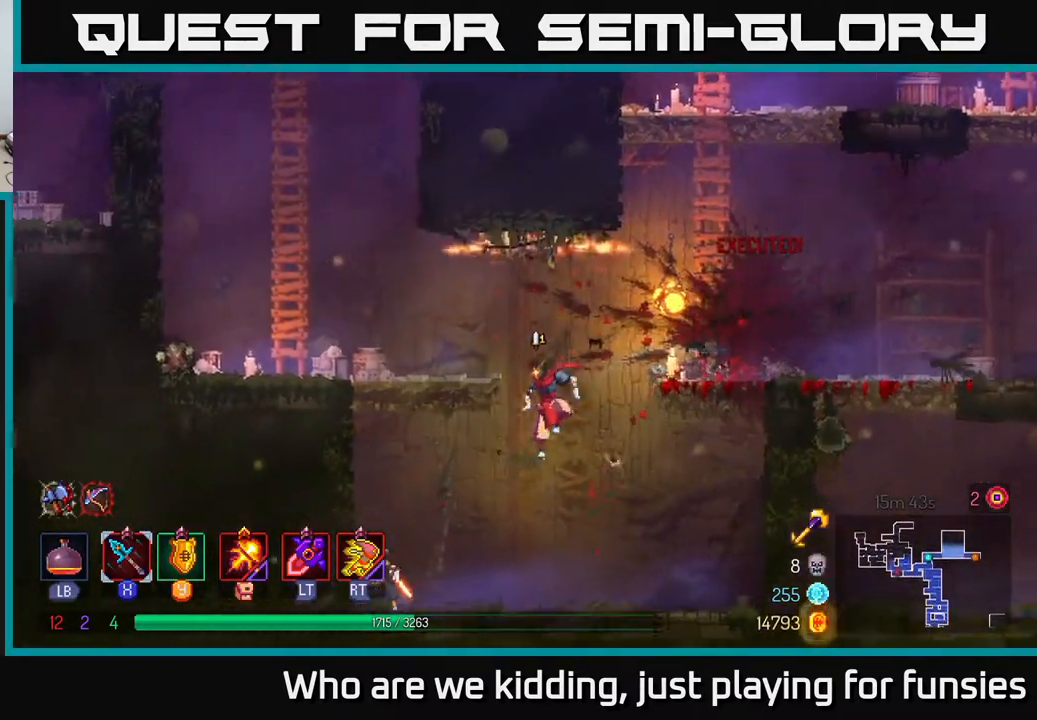
{"buttons": ["A"], "left_stick": "down", "right_stick": "center", "events": [[183, "A", "down"], [233, "A", "up"], [267, "left_stick", "down"], [317, "A", "down"], [367, "A", "up"], [467, "A", "down"]]}
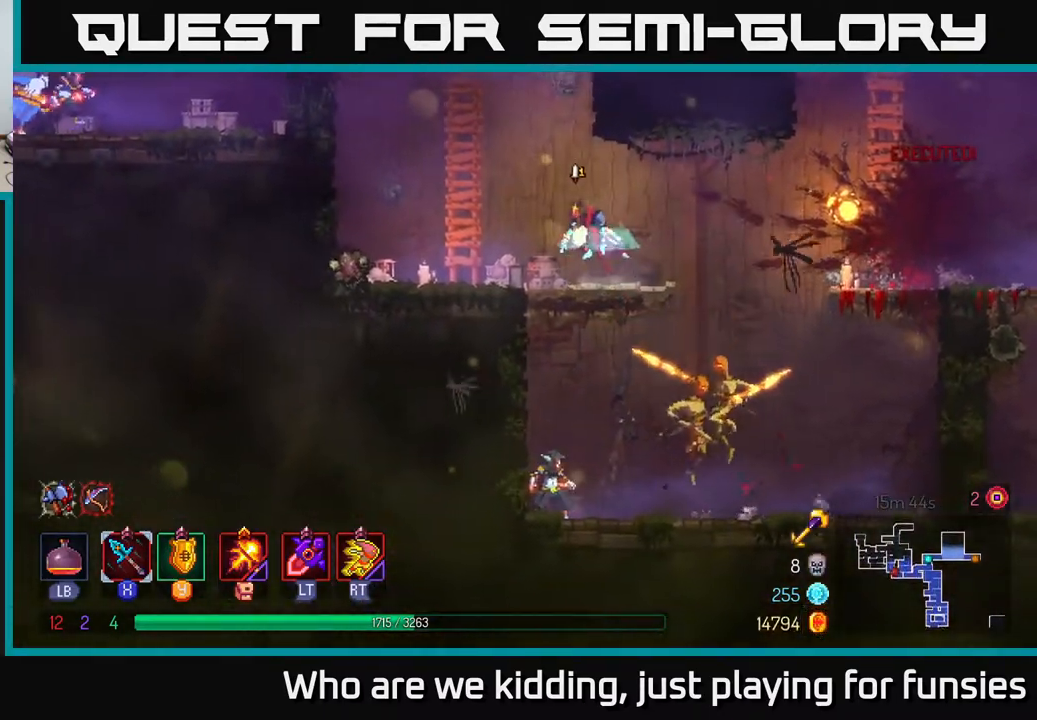
{"buttons": [], "left_stick": "down", "right_stick": "center", "events": [[33, "A", "up"], [100, "A", "down"], [200, "A", "up"], [250, "A", "down"], [350, "A", "up"], [400, "A", "down"], [483, "A", "up"]]}
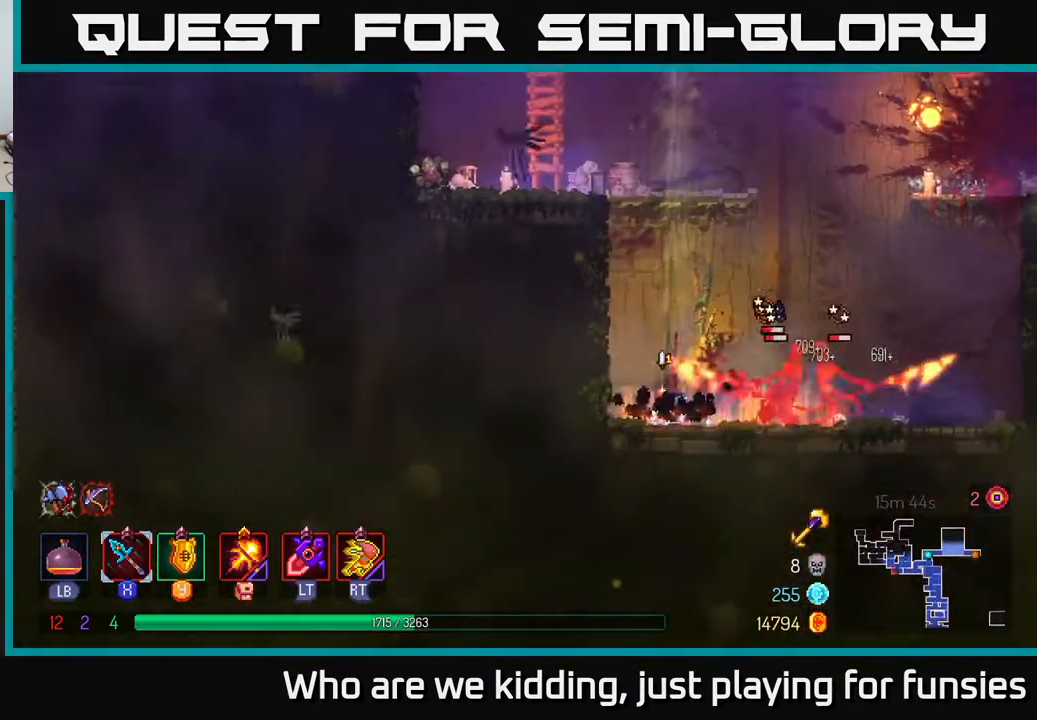
{"buttons": ["R2"], "left_stick": "right", "right_stick": "center", "events": [[50, "A", "down"], [150, "A", "up"], [250, "left_stick", "right"], [400, "R2", "down"]]}
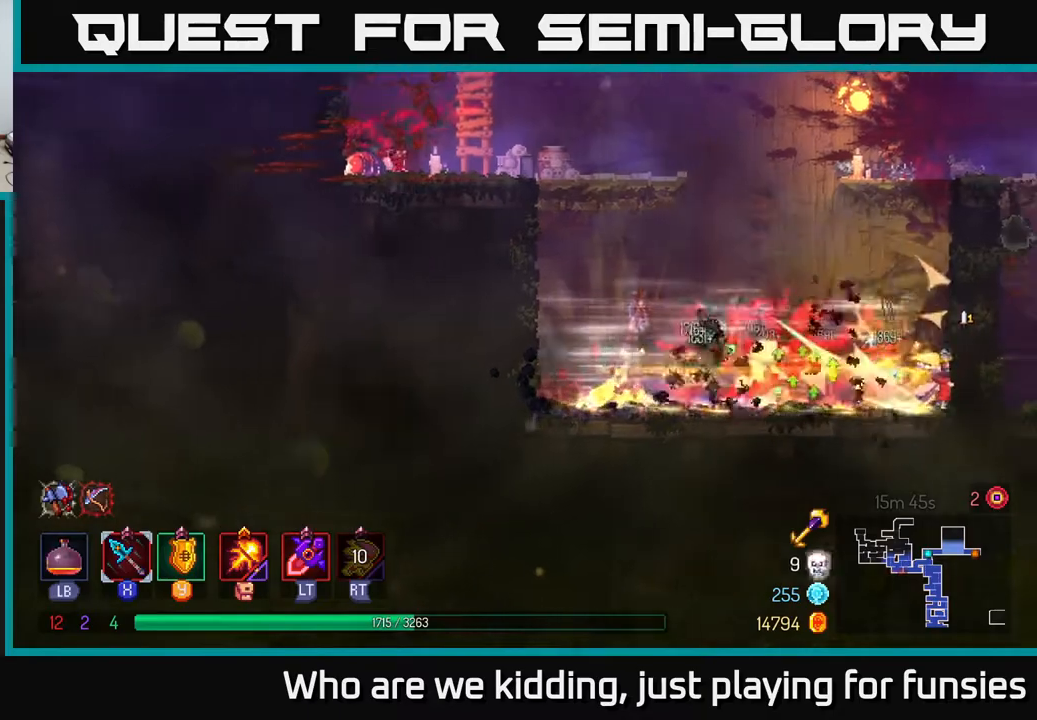
{"buttons": [], "left_stick": "left", "right_stick": "center", "events": [[17, "R2", "up"], [200, "left_stick", "center"], [267, "left_stick", "left"]]}
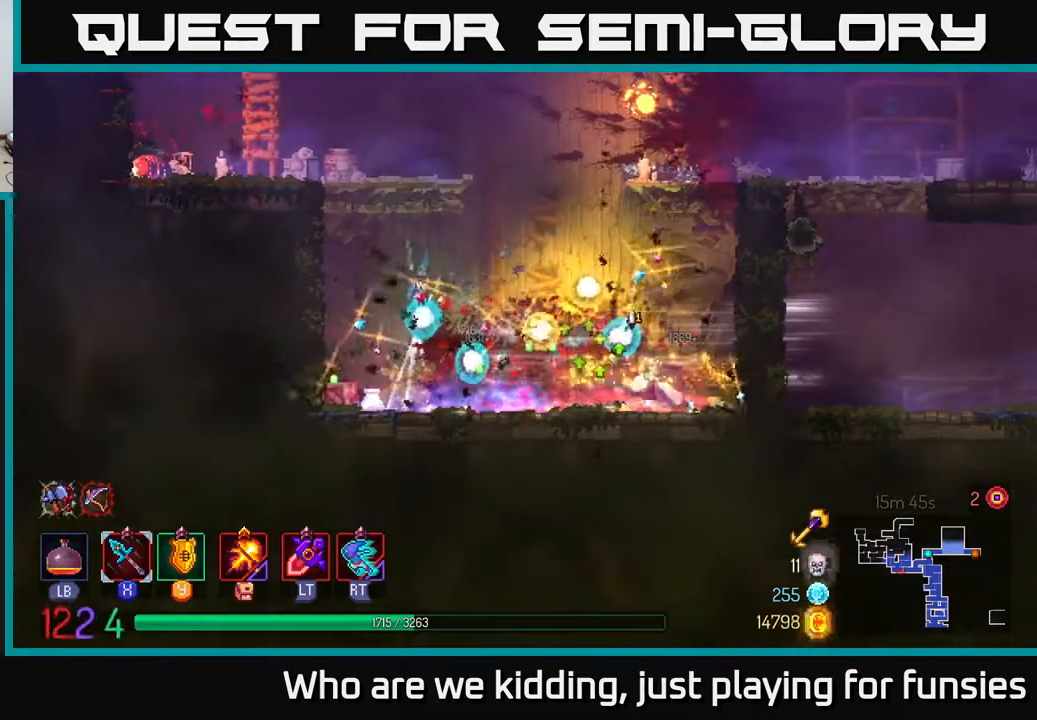
{"buttons": ["A"], "left_stick": "left", "right_stick": "center", "events": [[150, "A", "down"], [250, "A", "up"], [300, "A", "down"], [417, "A", "up"], [483, "A", "down"]]}
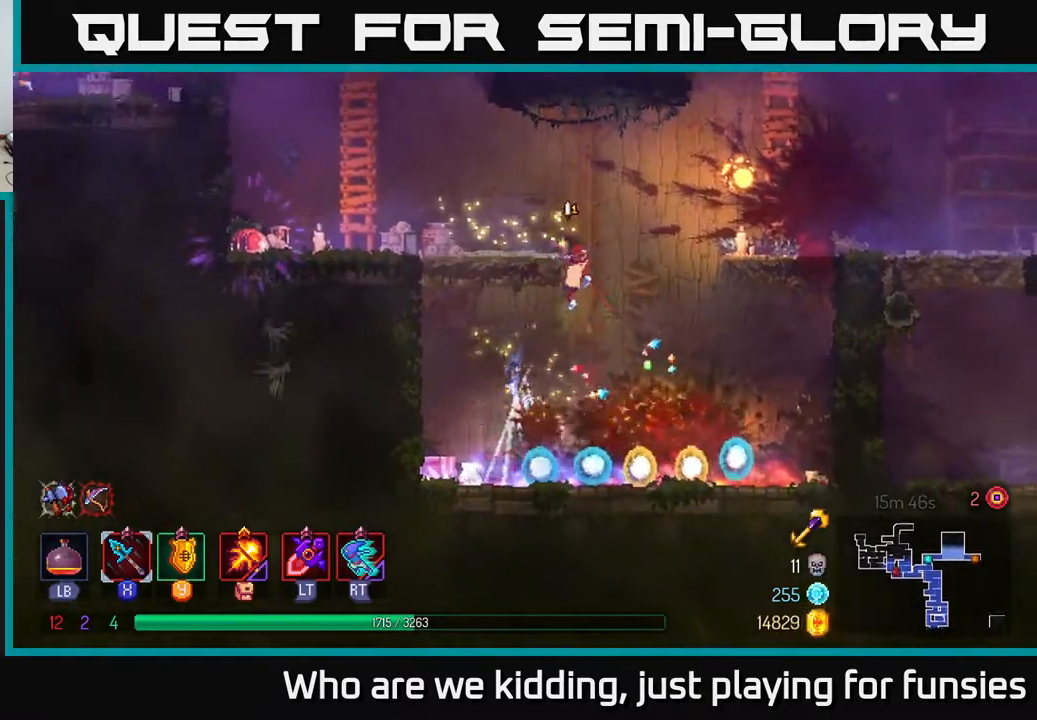
{"buttons": [], "left_stick": "left", "right_stick": "center", "events": [[83, "A", "up"], [233, "R2", "down"], [350, "R2", "up"]]}